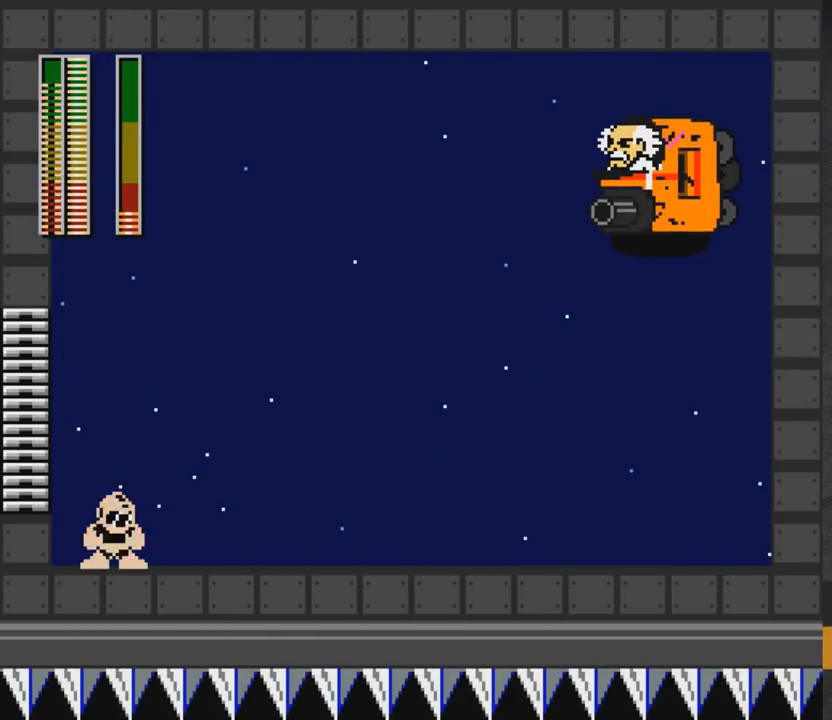
Gameplay with a controller (Xbox layout); each line is a JSON object with the inputs held at the frame after it. "events" lists button and stick changes between this image and that frame as [ms after this image, input, new state], when the widget could be followed in between. Not read: L2 R2 left_stick.
{"buttons": ["X"], "right_stick": "center", "events": []}
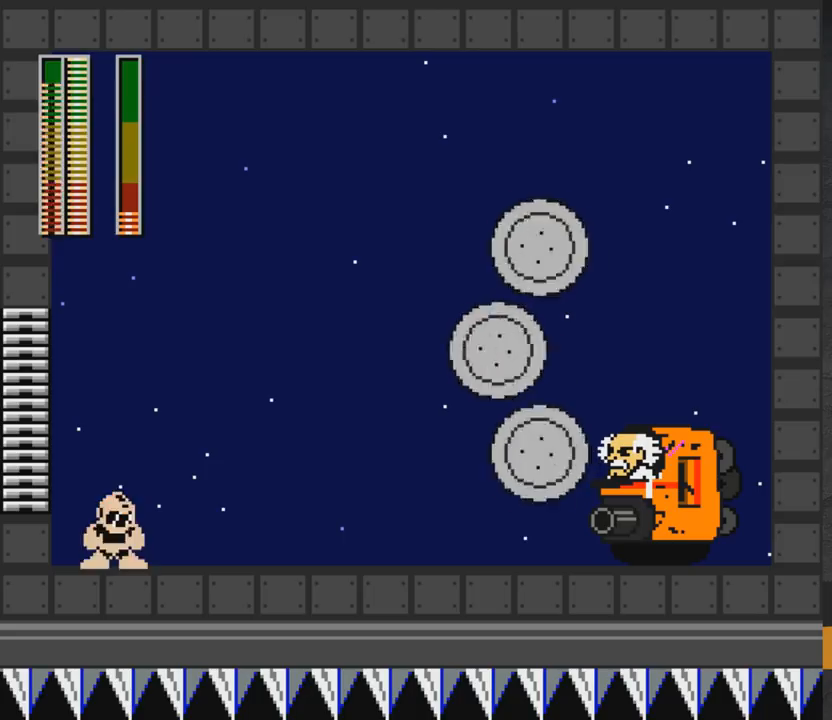
{"buttons": ["X"], "right_stick": "center", "events": []}
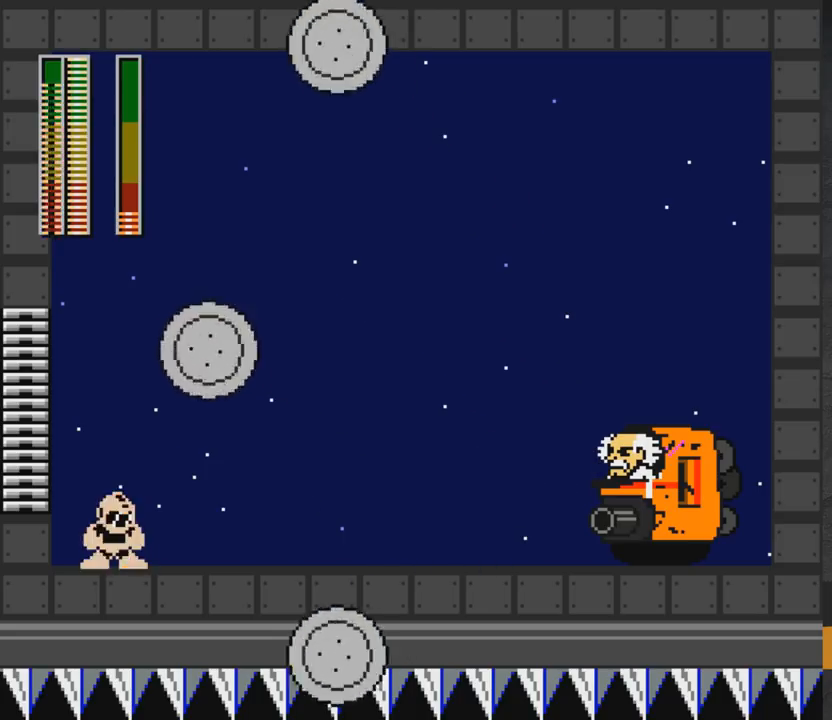
{"buttons": ["X"], "right_stick": "center", "events": []}
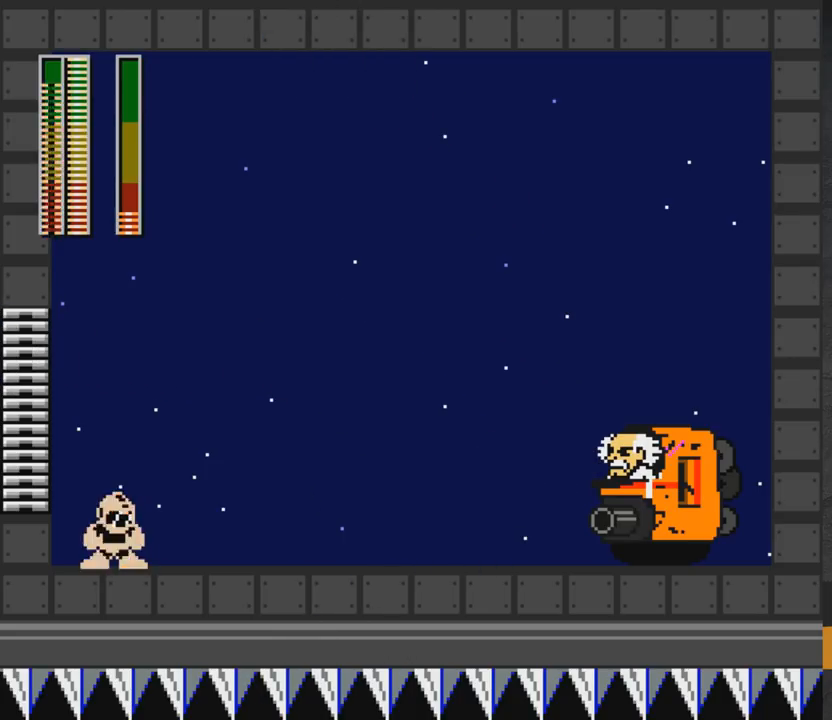
{"buttons": ["X"], "right_stick": "center", "events": []}
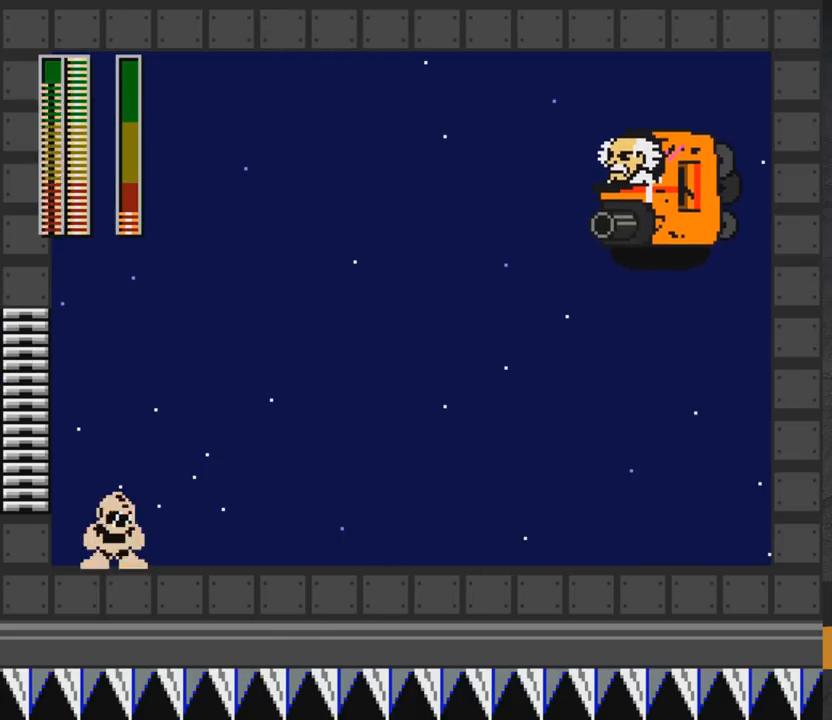
{"buttons": ["X"], "right_stick": "center", "events": []}
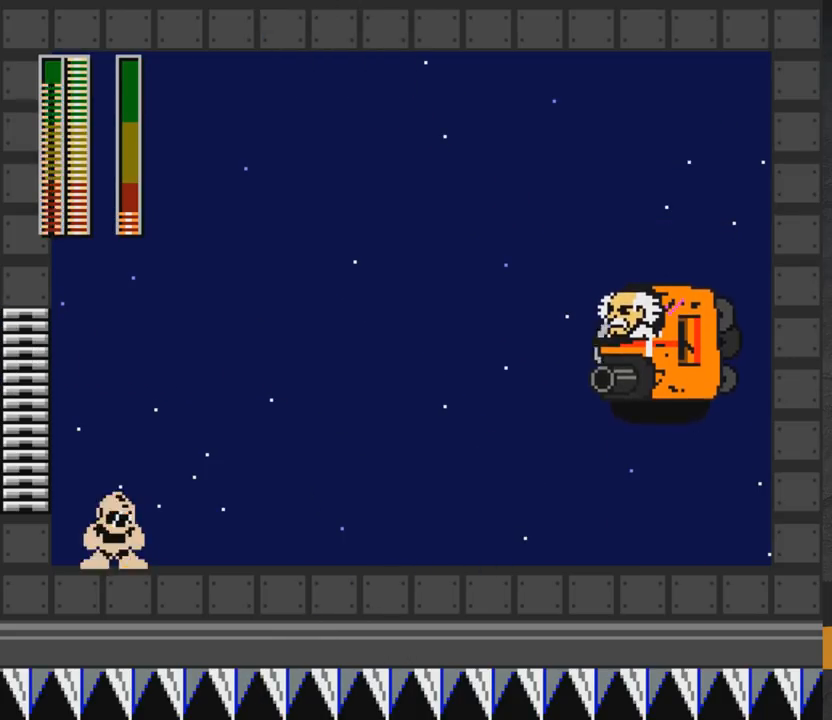
{"buttons": ["X"], "right_stick": "center", "events": []}
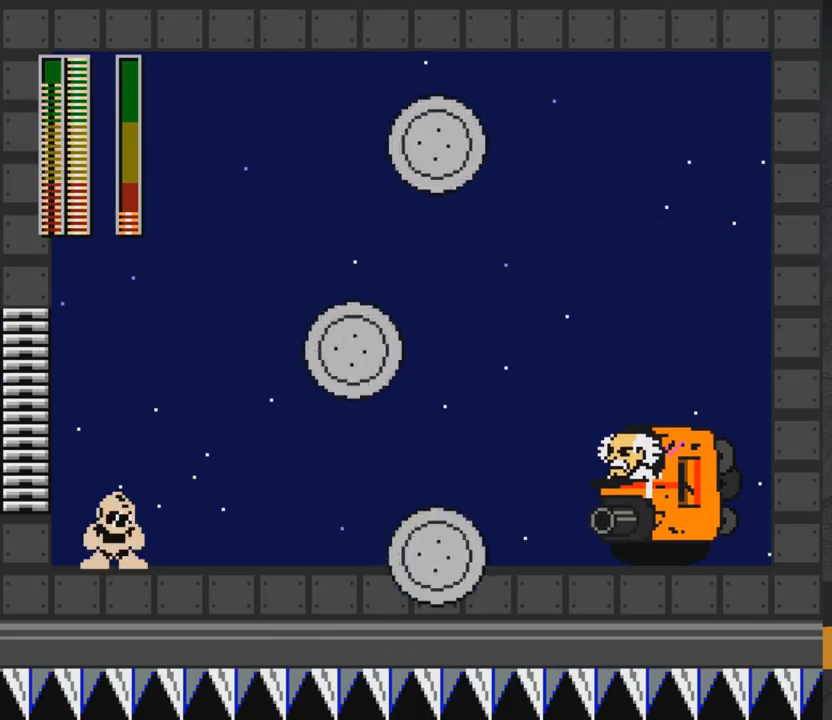
{"buttons": ["X"], "right_stick": "center", "events": []}
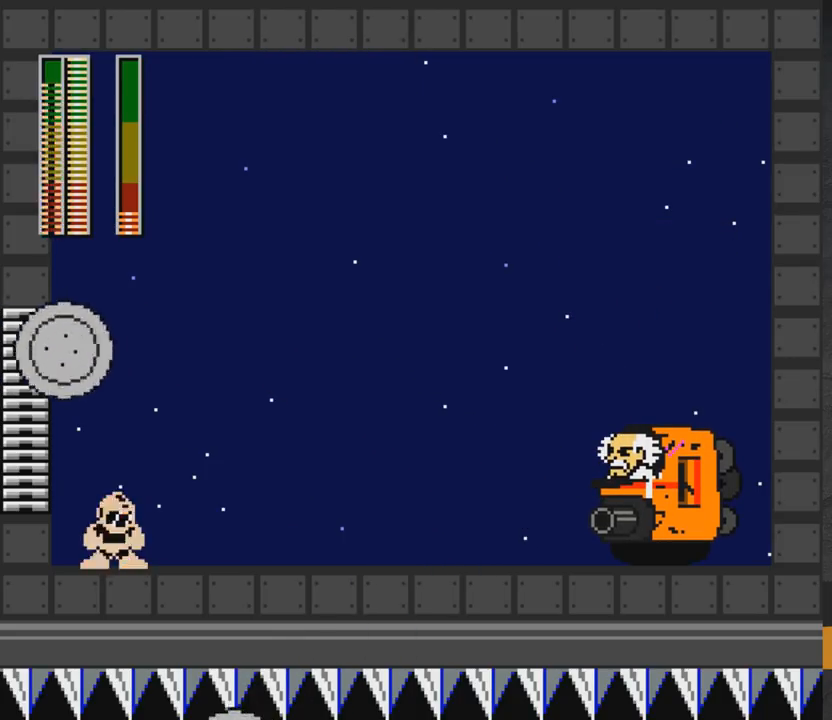
{"buttons": ["X"], "right_stick": "center", "events": []}
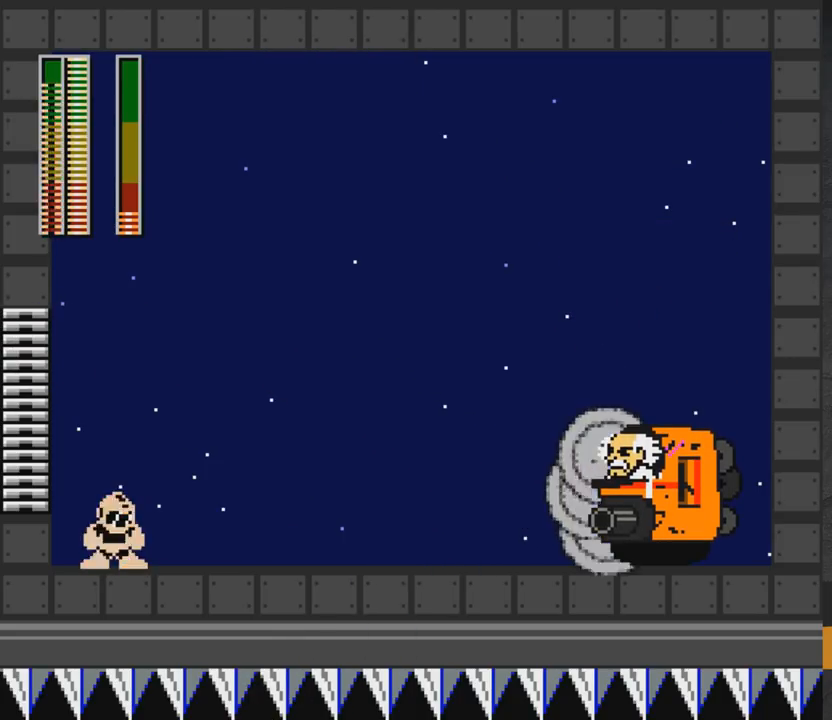
{"buttons": ["X"], "right_stick": "center", "events": []}
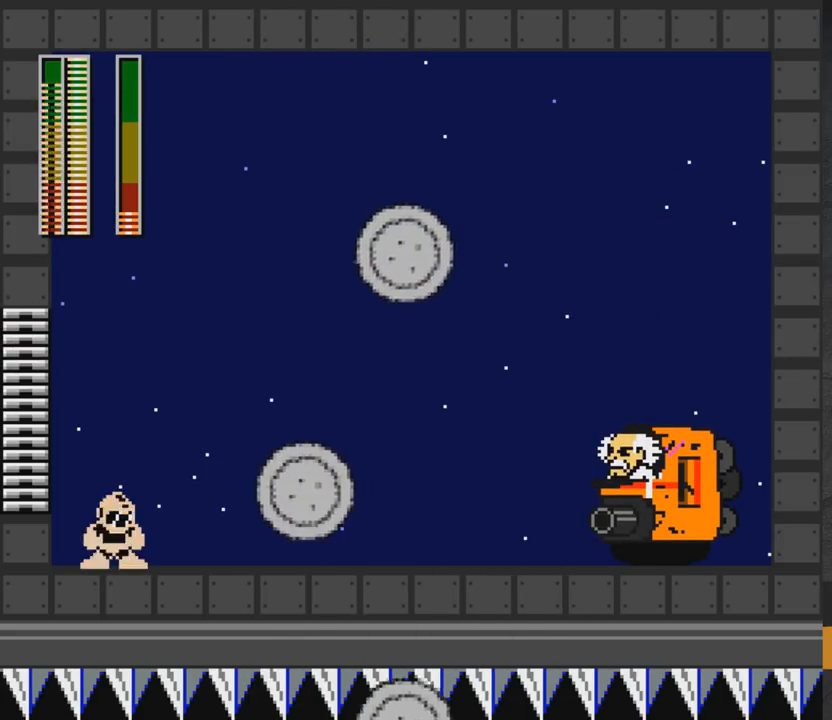
{"buttons": ["A", "X"], "right_stick": "center", "events": [[100, "A", "down"]]}
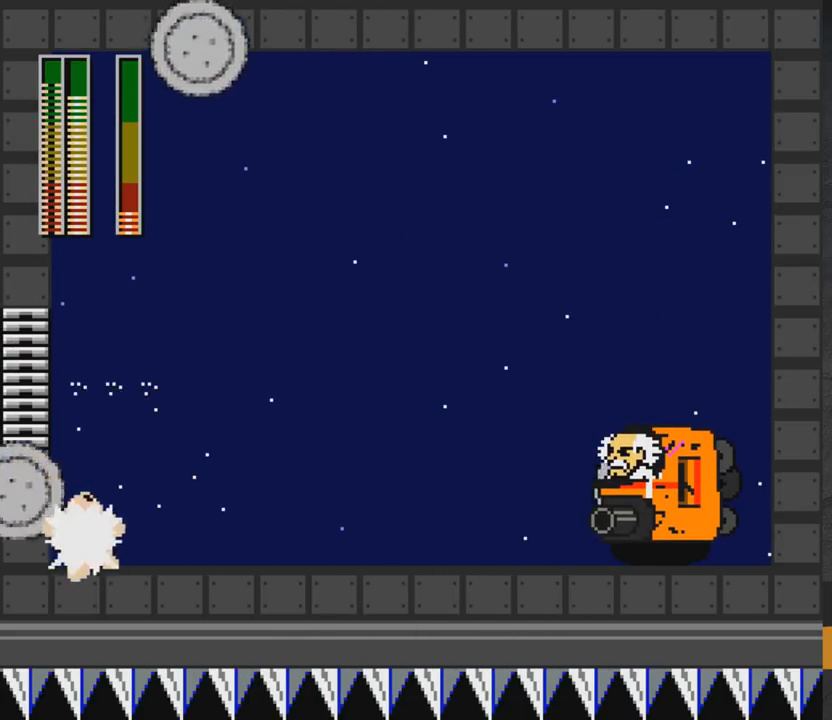
{"buttons": [], "right_stick": "center", "events": [[83, "A", "up"], [133, "DPAD_RIGHT", "down"], [183, "X", "up"], [333, "DPAD_RIGHT", "up"]]}
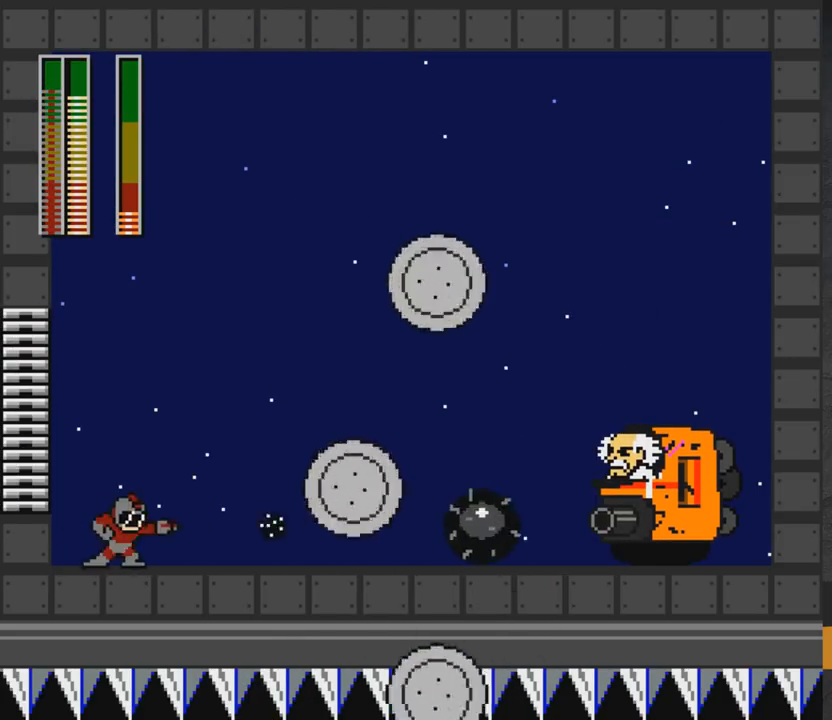
{"buttons": ["A", "DPAD_RIGHT"], "right_stick": "center", "events": [[167, "A", "down"], [200, "DPAD_RIGHT", "down"]]}
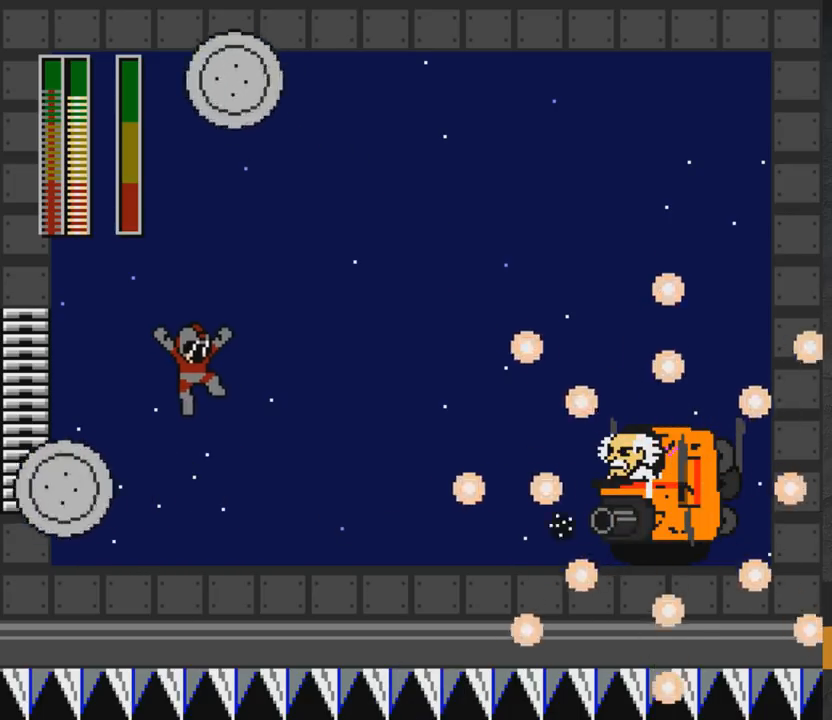
{"buttons": ["DPAD_LEFT"], "right_stick": "center", "events": [[83, "DPAD_RIGHT", "up"], [317, "DPAD_LEFT", "down"], [500, "A", "up"]]}
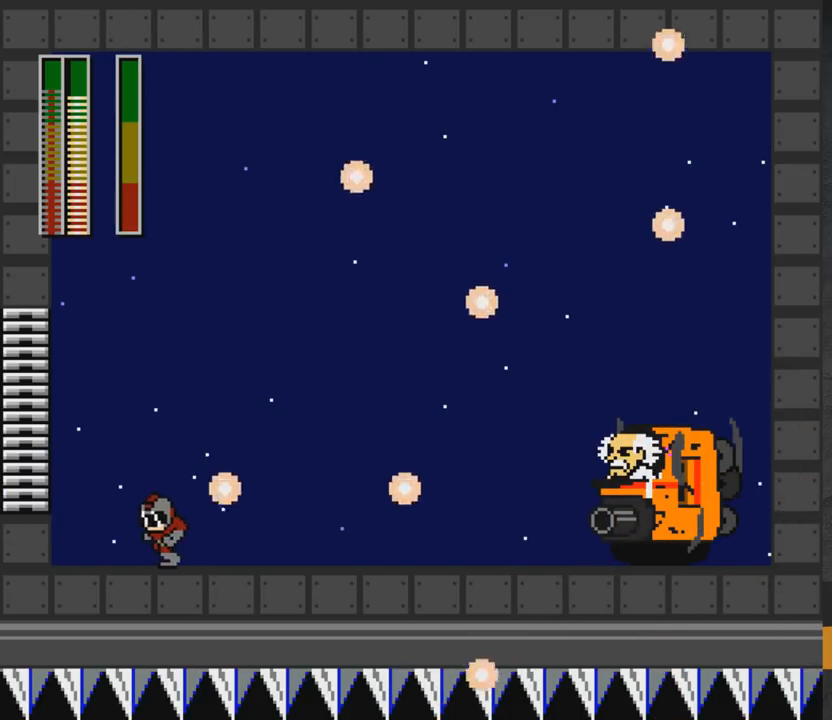
{"buttons": [], "right_stick": "center", "events": [[83, "A", "down"], [100, "DPAD_LEFT", "up"], [150, "A", "up"], [150, "DPAD_RIGHT", "down"], [233, "DPAD_RIGHT", "up"], [233, "X", "down"], [350, "DPAD_LEFT", "down"], [350, "X", "up"], [483, "DPAD_LEFT", "up"]]}
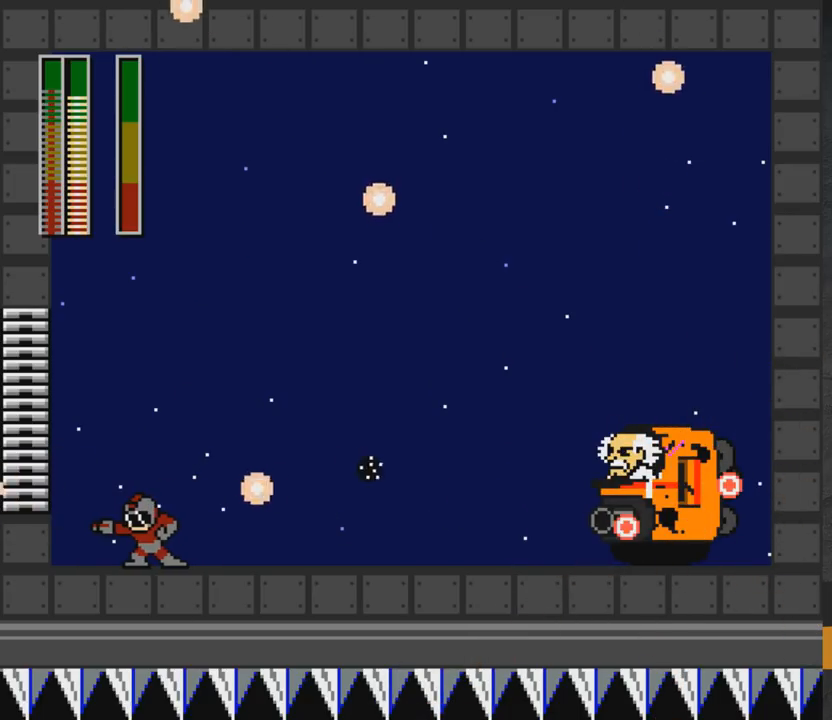
{"buttons": [], "right_stick": "center", "events": [[50, "DPAD_RIGHT", "down"], [133, "DPAD_RIGHT", "up"]]}
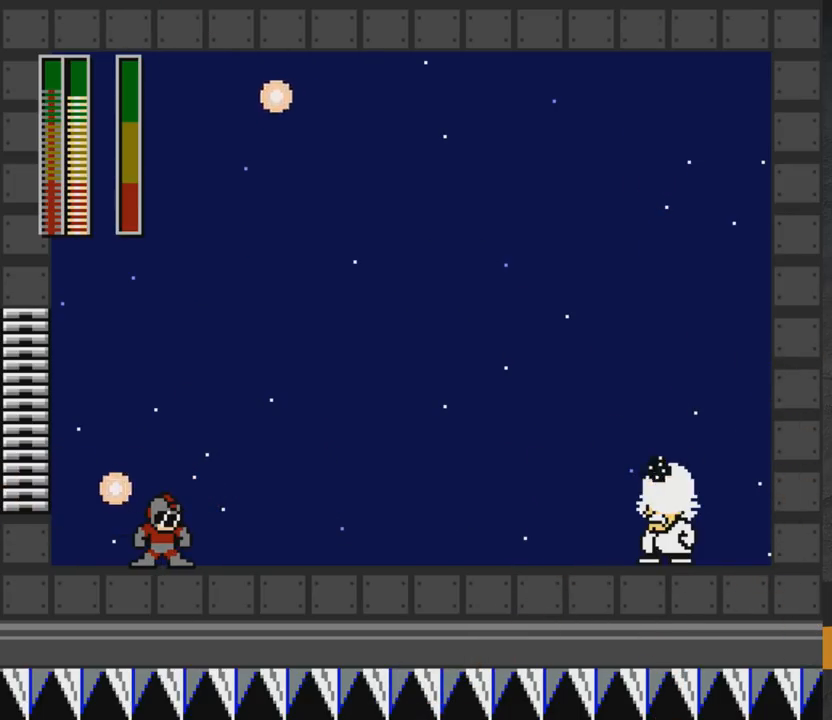
{"buttons": [], "right_stick": "center", "events": []}
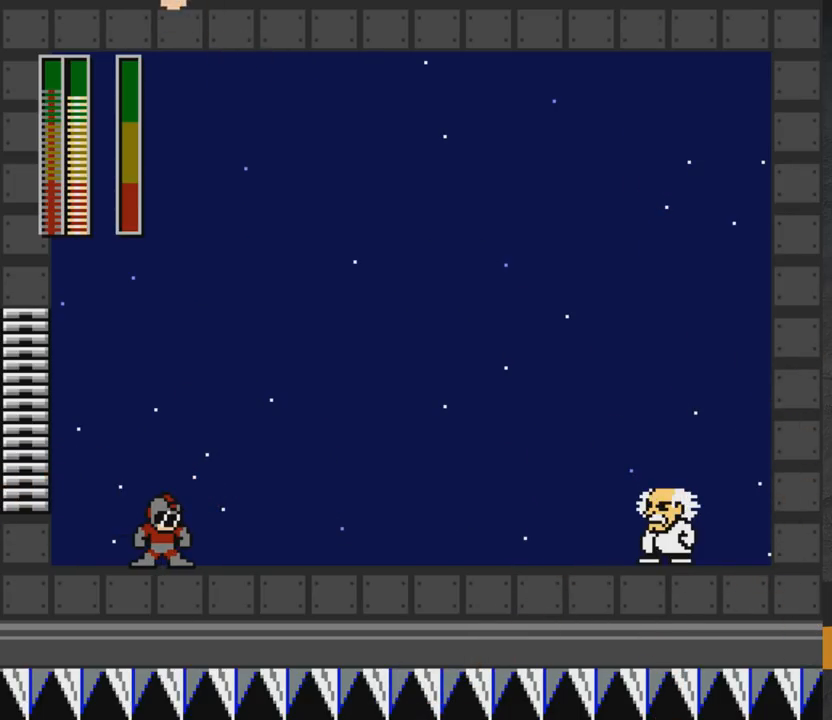
{"buttons": ["A", "DPAD_RIGHT"], "right_stick": "center", "events": [[200, "A", "down"], [367, "DPAD_RIGHT", "down"]]}
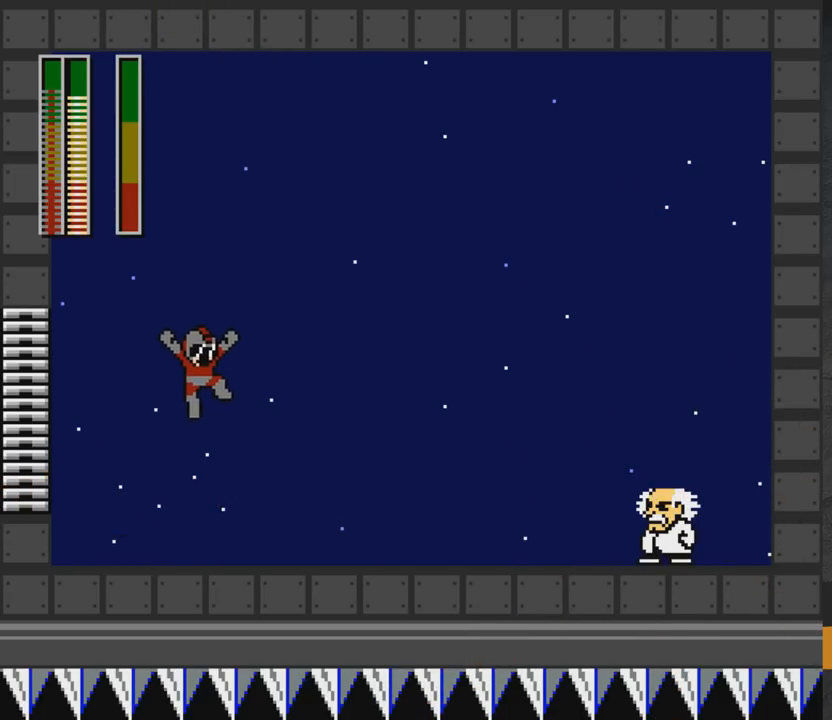
{"buttons": [], "right_stick": "center", "events": [[17, "A", "up"], [467, "DPAD_RIGHT", "up"]]}
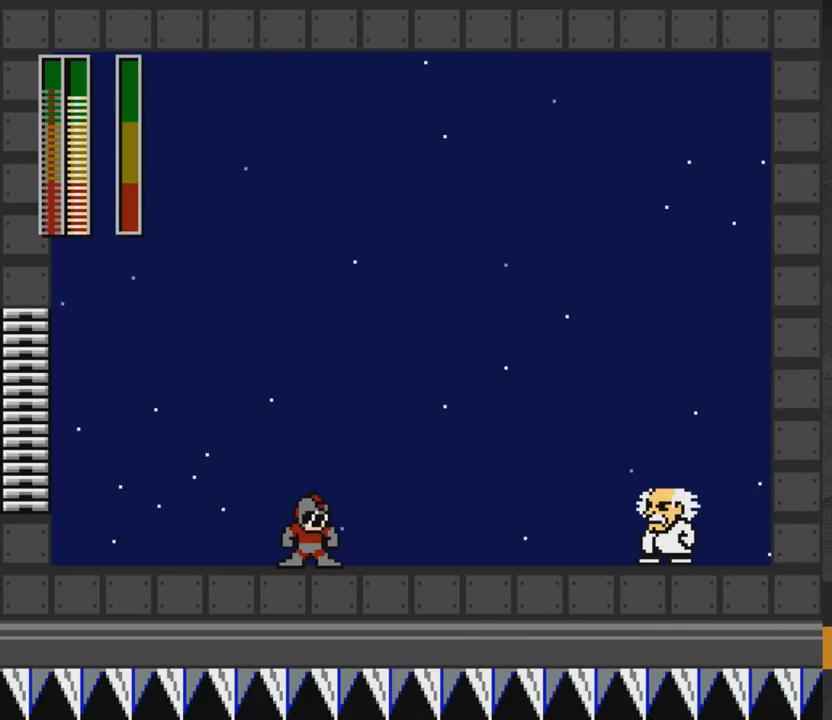
{"buttons": [], "right_stick": "center", "events": []}
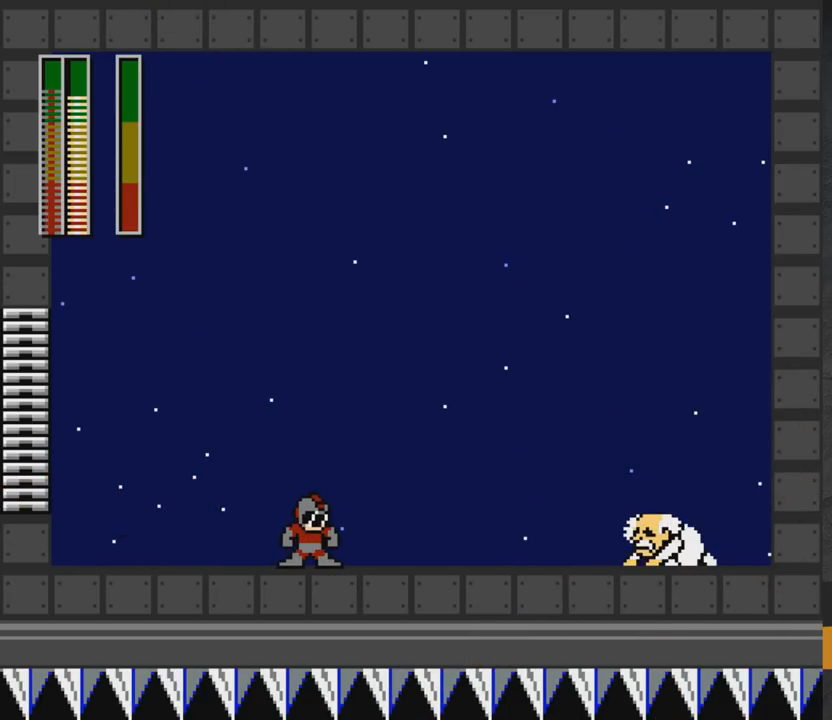
{"buttons": [], "right_stick": "center", "events": []}
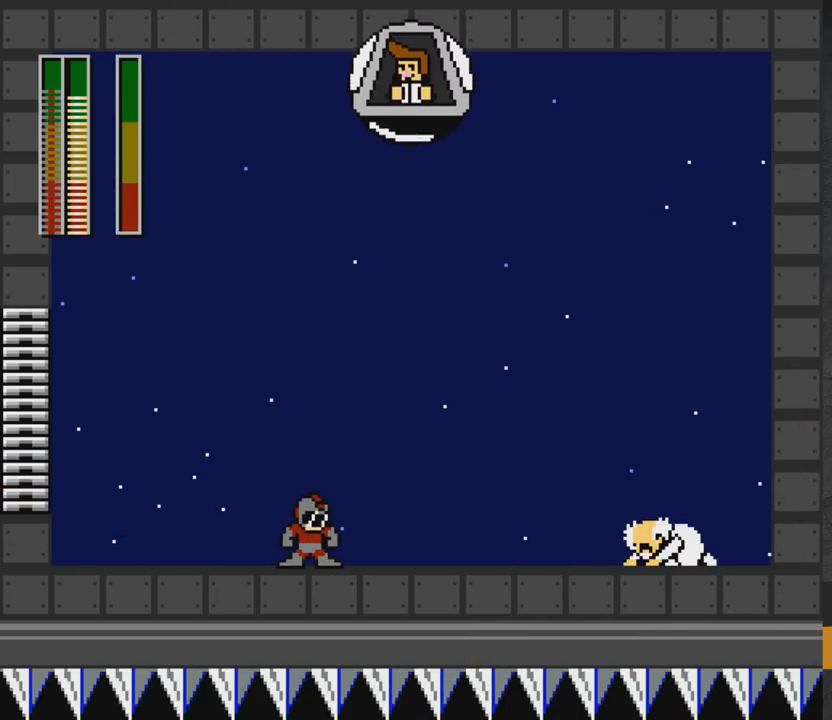
{"buttons": [], "right_stick": "center", "events": [[167, "DPAD_RIGHT", "down"], [300, "DPAD_RIGHT", "up"]]}
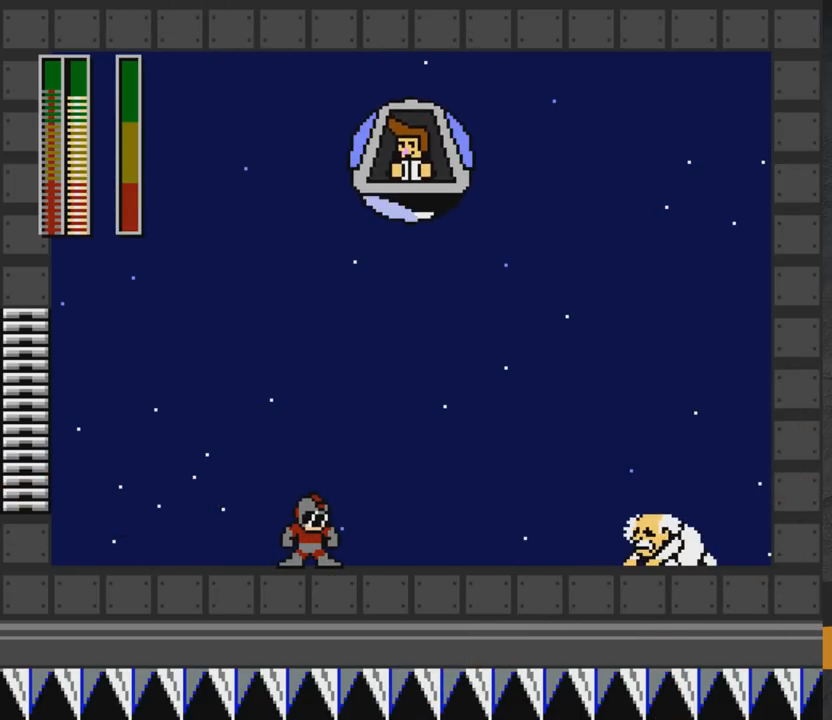
{"buttons": [], "right_stick": "center", "events": []}
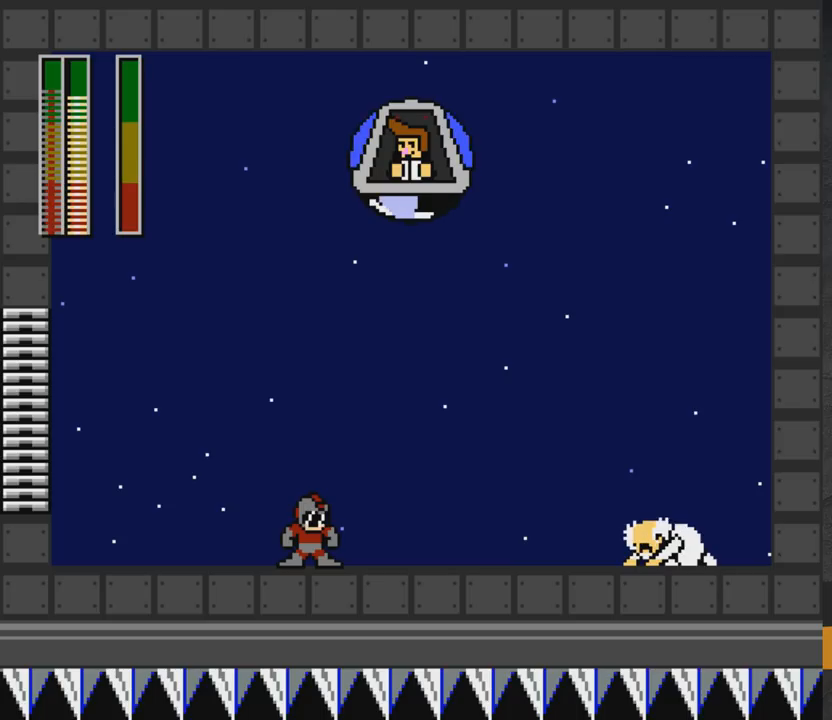
{"buttons": [], "right_stick": "center", "events": []}
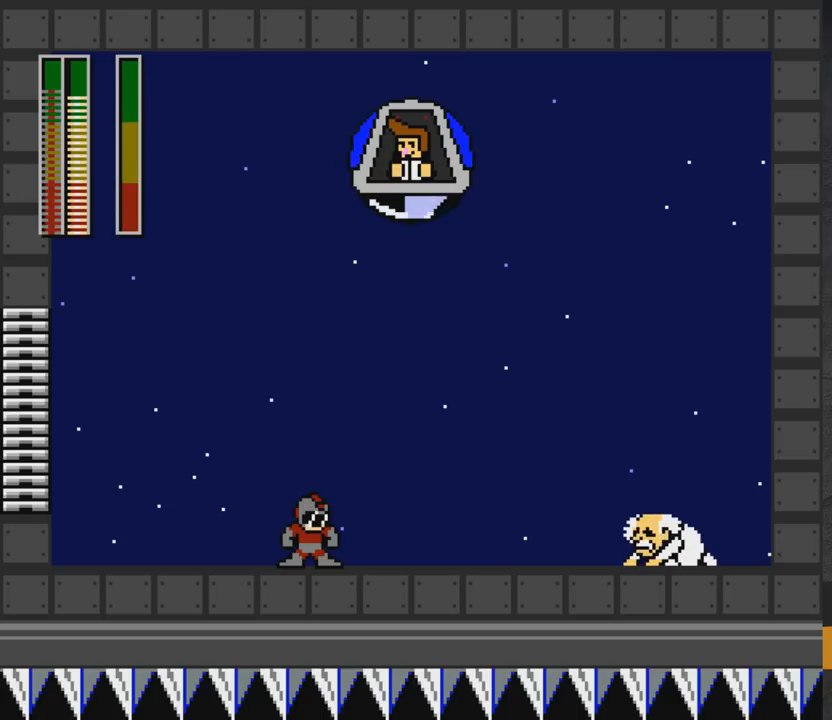
{"buttons": [], "right_stick": "center", "events": []}
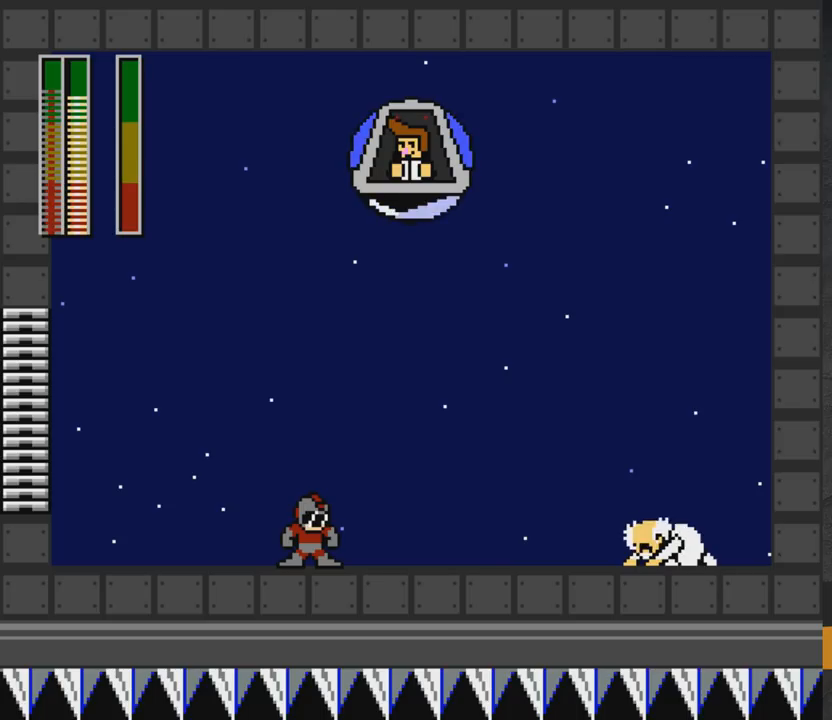
{"buttons": [], "right_stick": "center", "events": []}
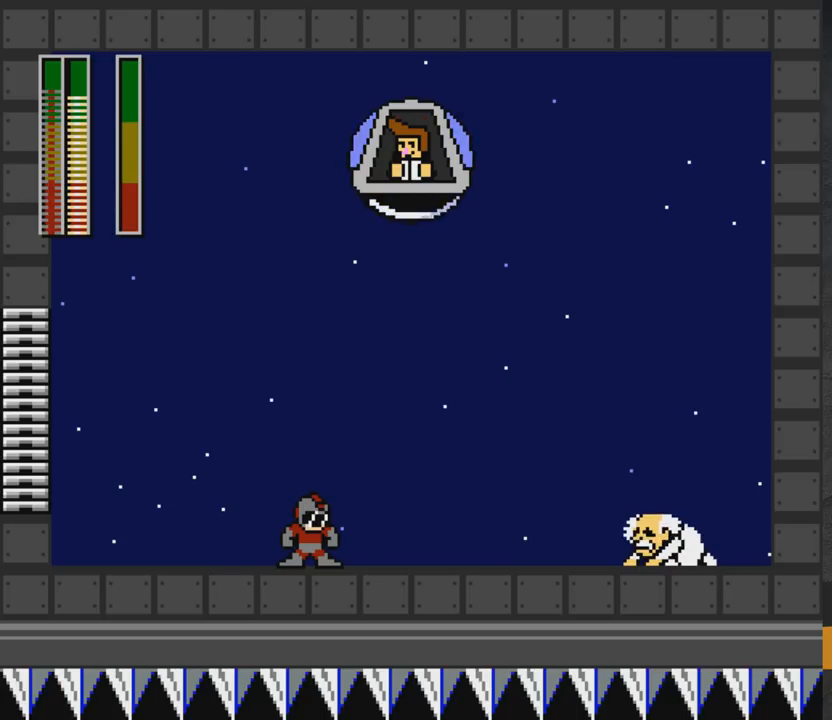
{"buttons": [], "right_stick": "center", "events": []}
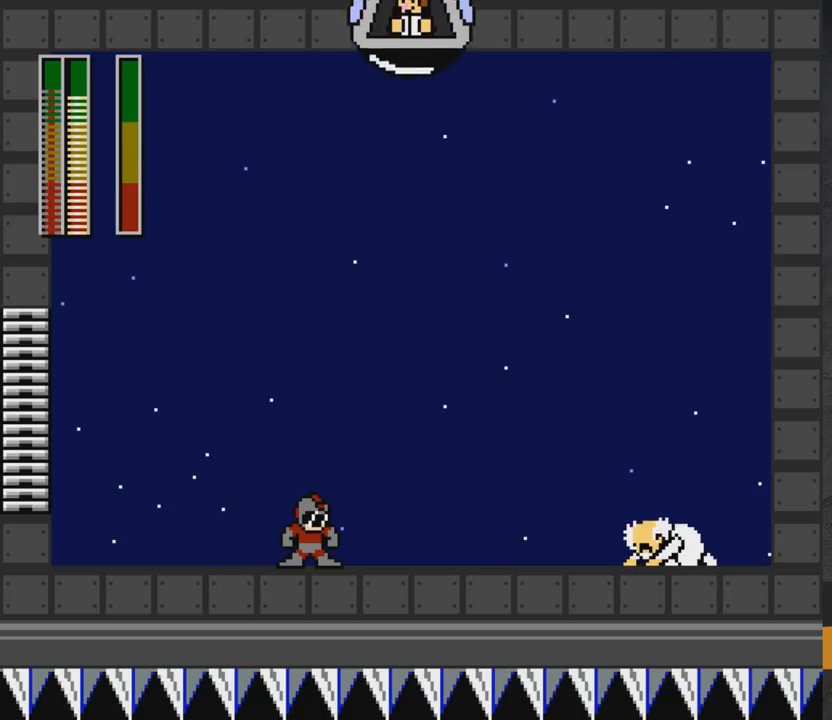
{"buttons": [], "right_stick": "center", "events": []}
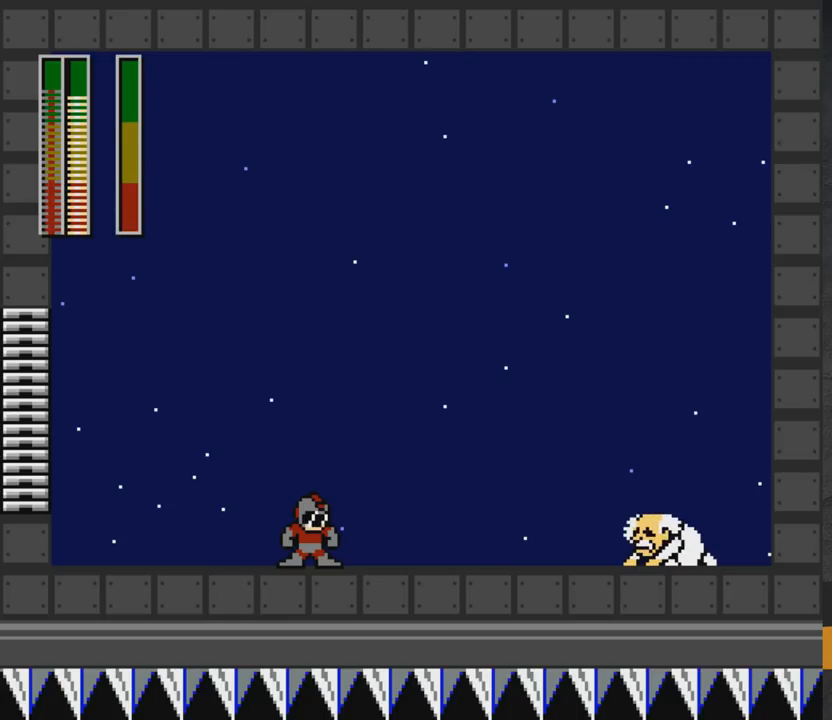
{"buttons": [], "right_stick": "center", "events": []}
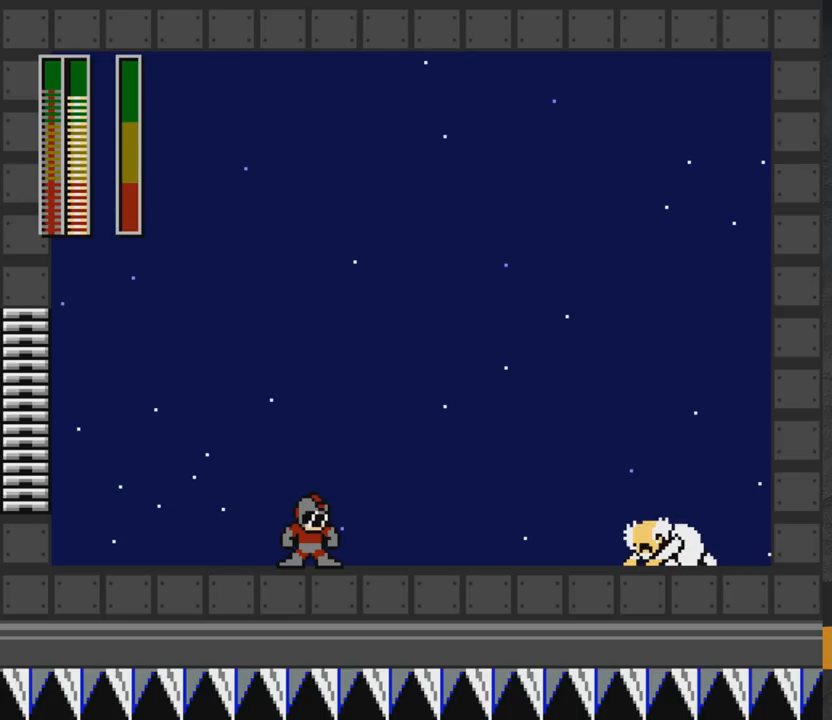
{"buttons": [], "right_stick": "center", "events": []}
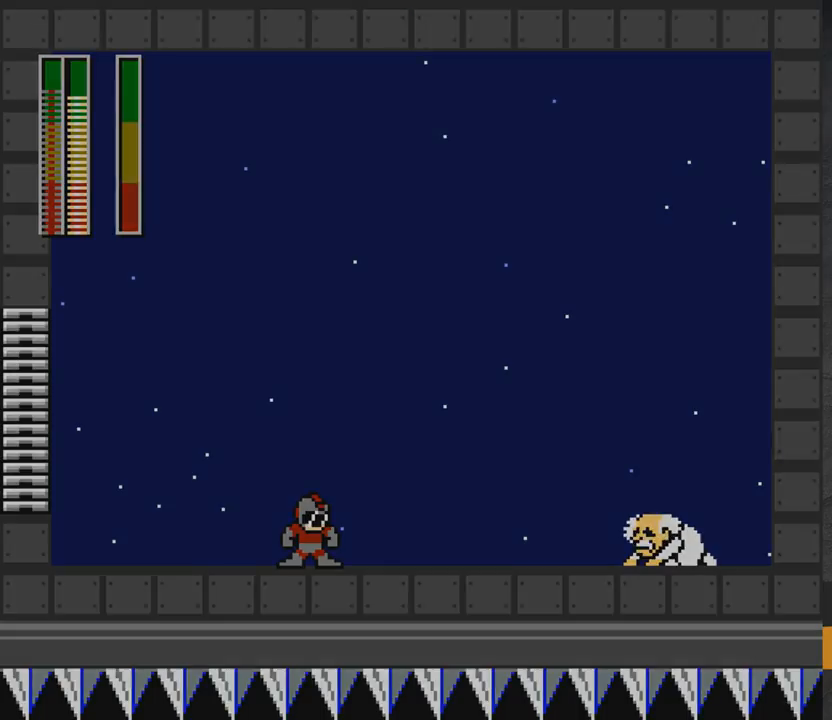
{"buttons": [], "right_stick": "center", "events": []}